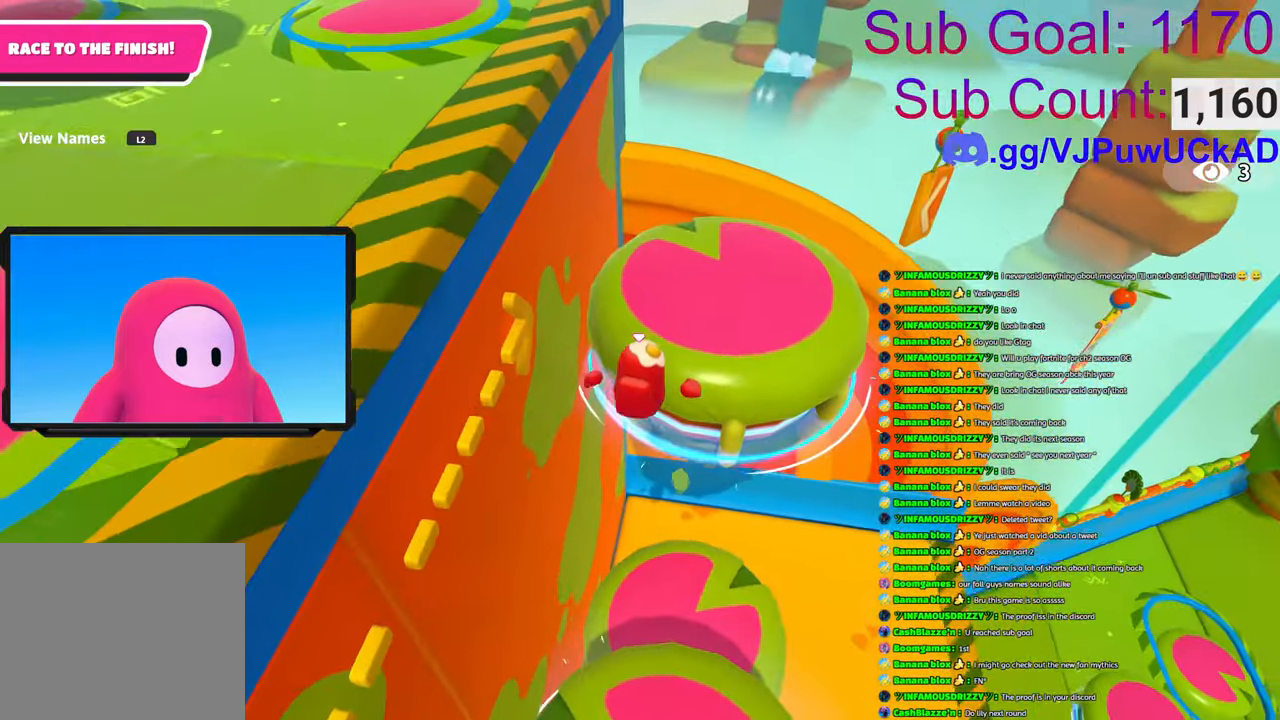
Gameplay with a controller (PlayStation layout); each line is a JSON object with the inputs held at the frame after it. "events" lists button and stick changes between this image and that frame as [ms after this image, input, new state], when the widget could be followed in between.
{"buttons": [], "left_stick": "left", "right_stick": "center", "events": [[150, "SQUARE", "up"], [166, "CROSS", "up"], [166, "left_stick", "up-left"], [400, "left_stick", "left"]]}
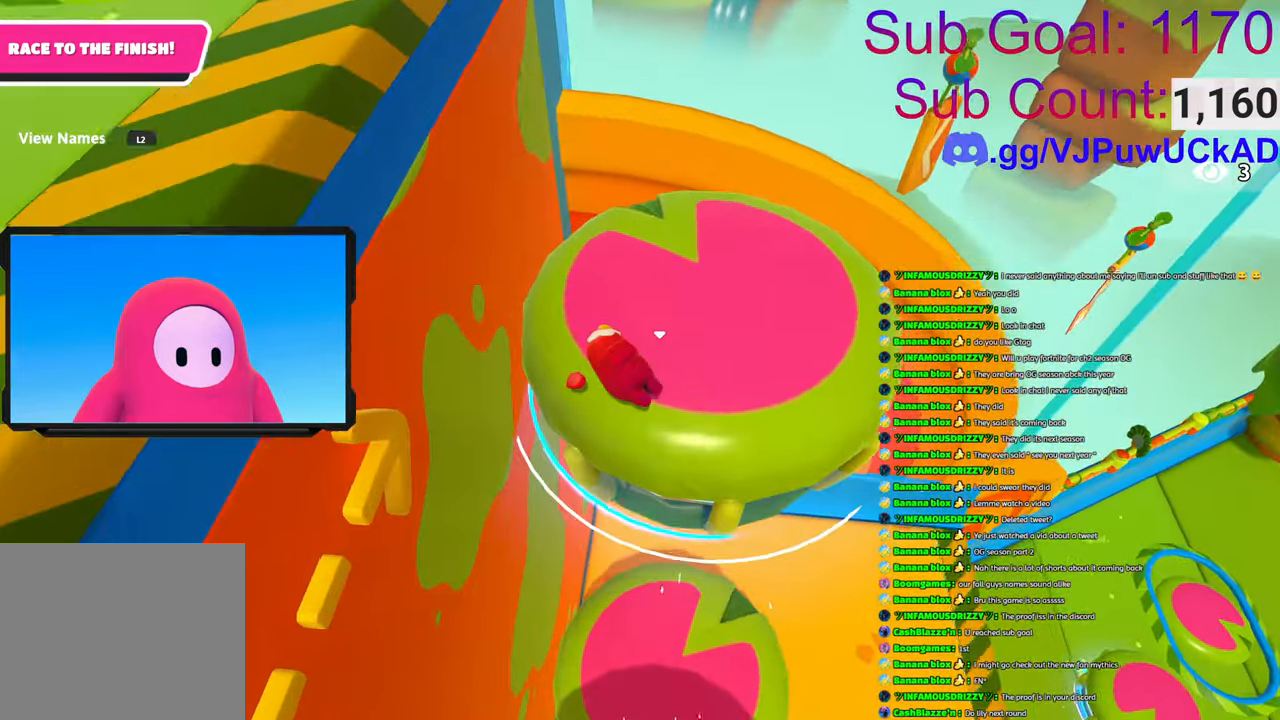
{"buttons": [], "left_stick": "left", "right_stick": "left", "events": [[16, "right_stick", "up-left"], [183, "right_stick", "center"], [316, "right_stick", "left"]]}
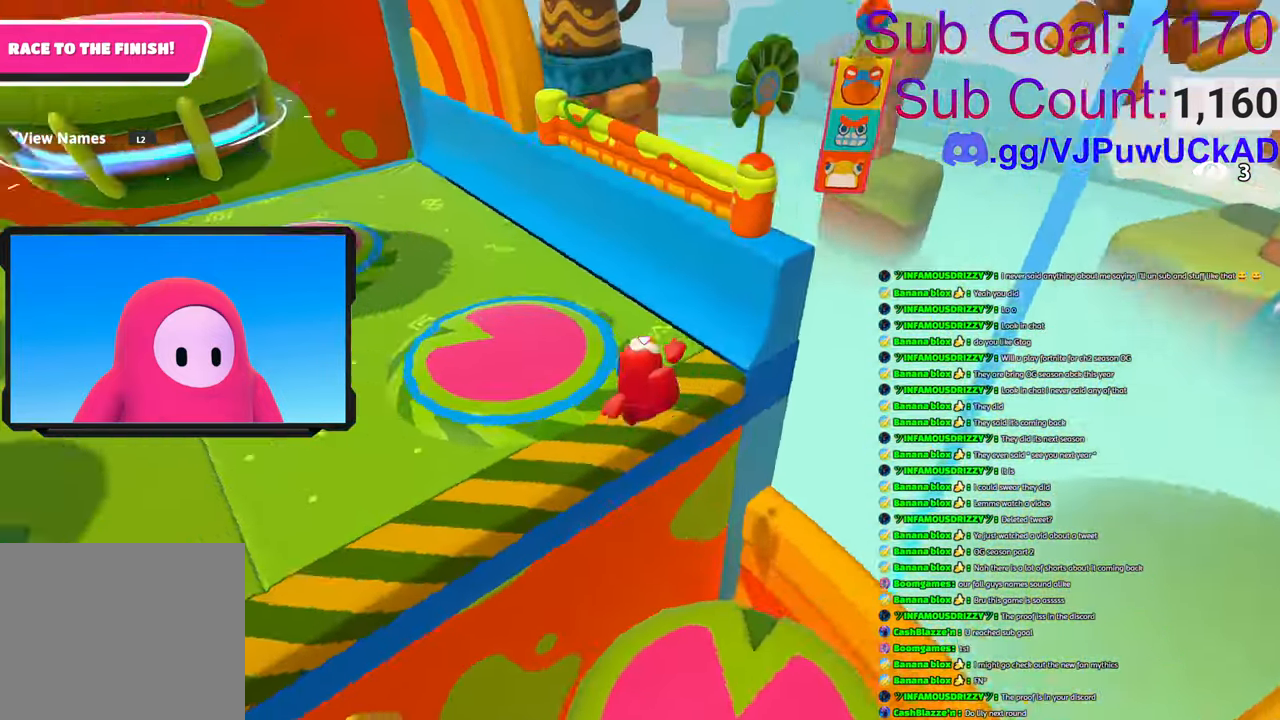
{"buttons": ["CROSS"], "left_stick": "up-left", "right_stick": "center", "events": [[33, "left_stick", "up-left"], [166, "right_stick", "center"], [333, "CROSS", "down"], [350, "SQUARE", "down"], [466, "SQUARE", "up"]]}
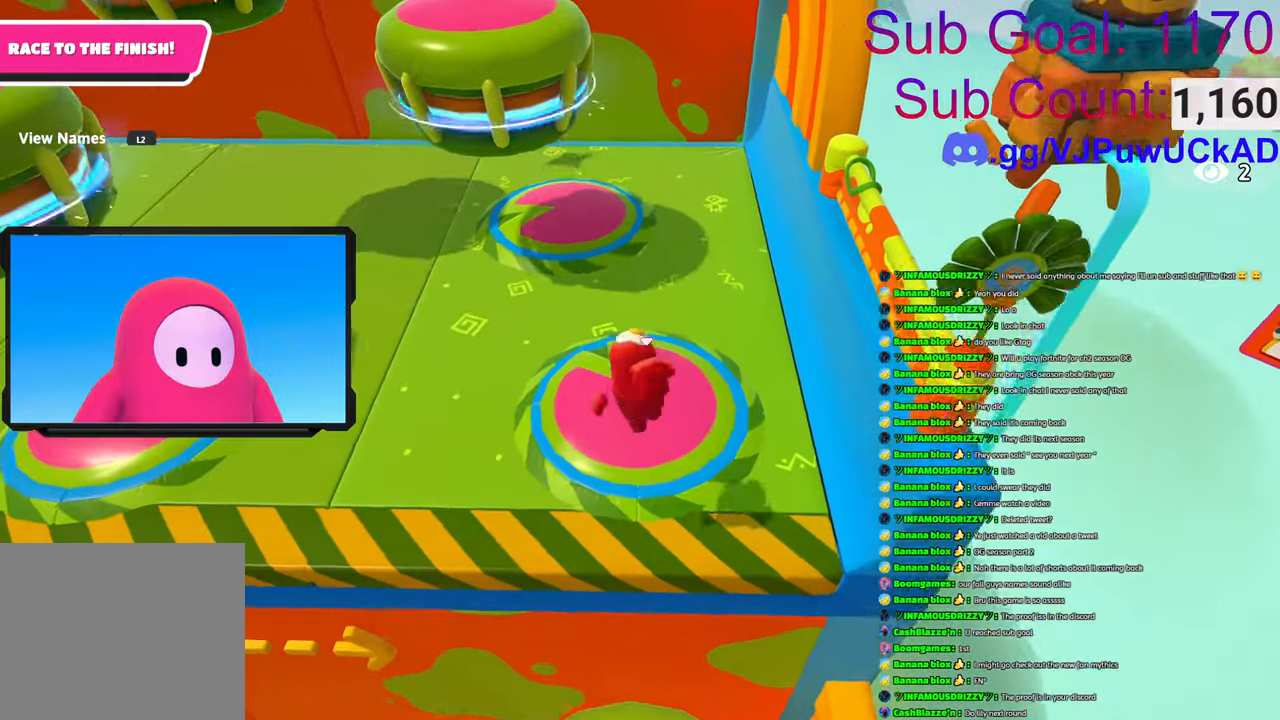
{"buttons": [], "left_stick": "up", "right_stick": "center", "events": [[33, "CROSS", "up"], [416, "left_stick", "up"]]}
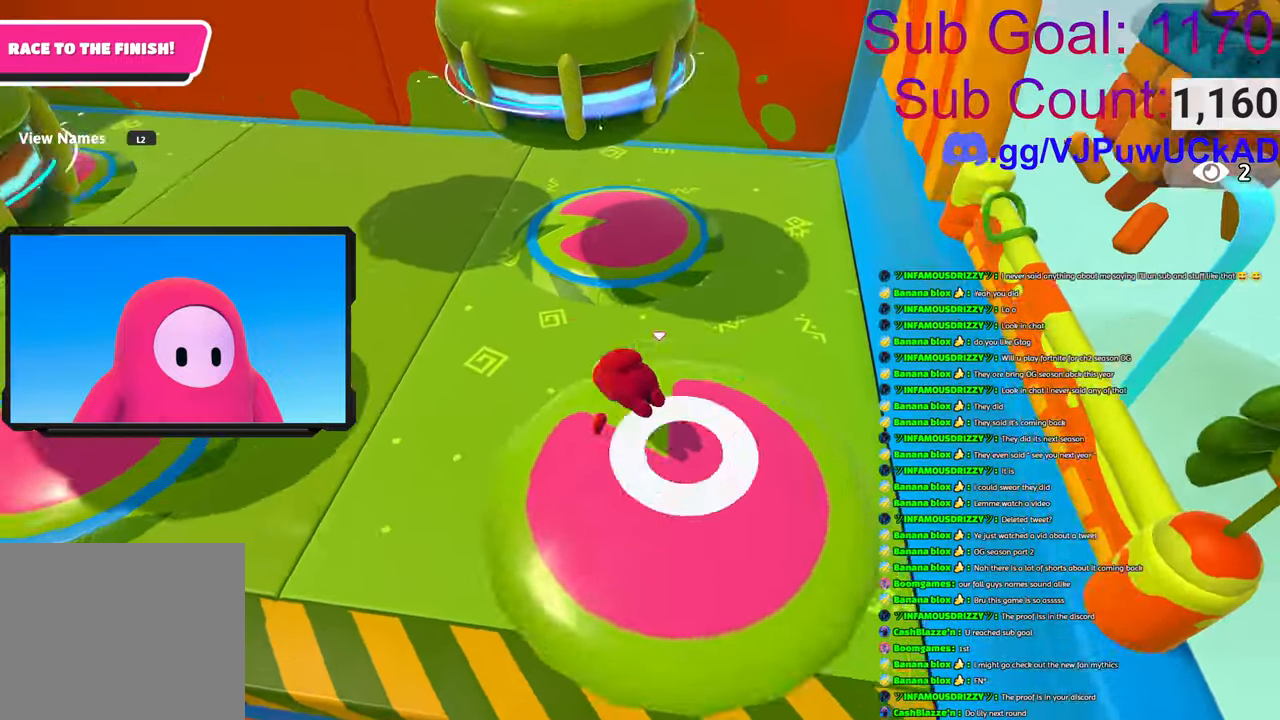
{"buttons": ["CROSS", "SQUARE"], "left_stick": "up-left", "right_stick": "center", "events": [[383, "CROSS", "down"], [400, "SQUARE", "down"], [450, "left_stick", "up-left"]]}
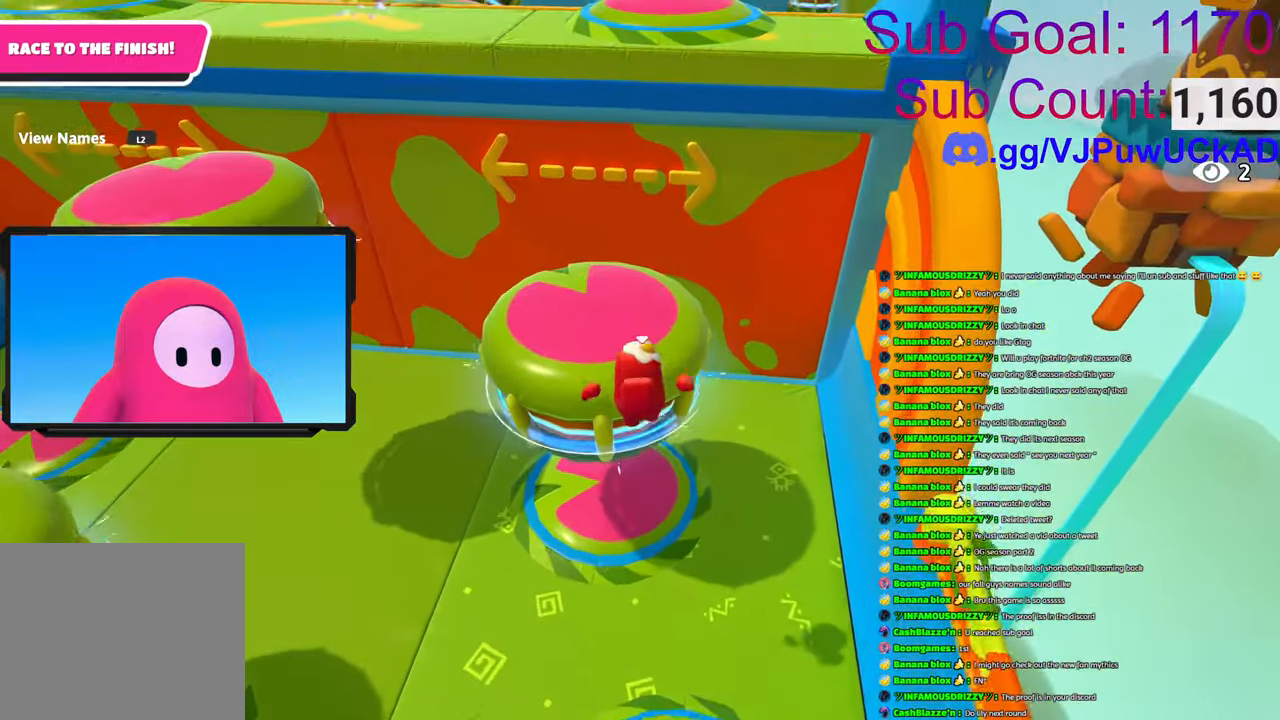
{"buttons": [], "left_stick": "up", "right_stick": "center", "events": [[16, "SQUARE", "up"], [66, "CROSS", "up"], [166, "left_stick", "up"]]}
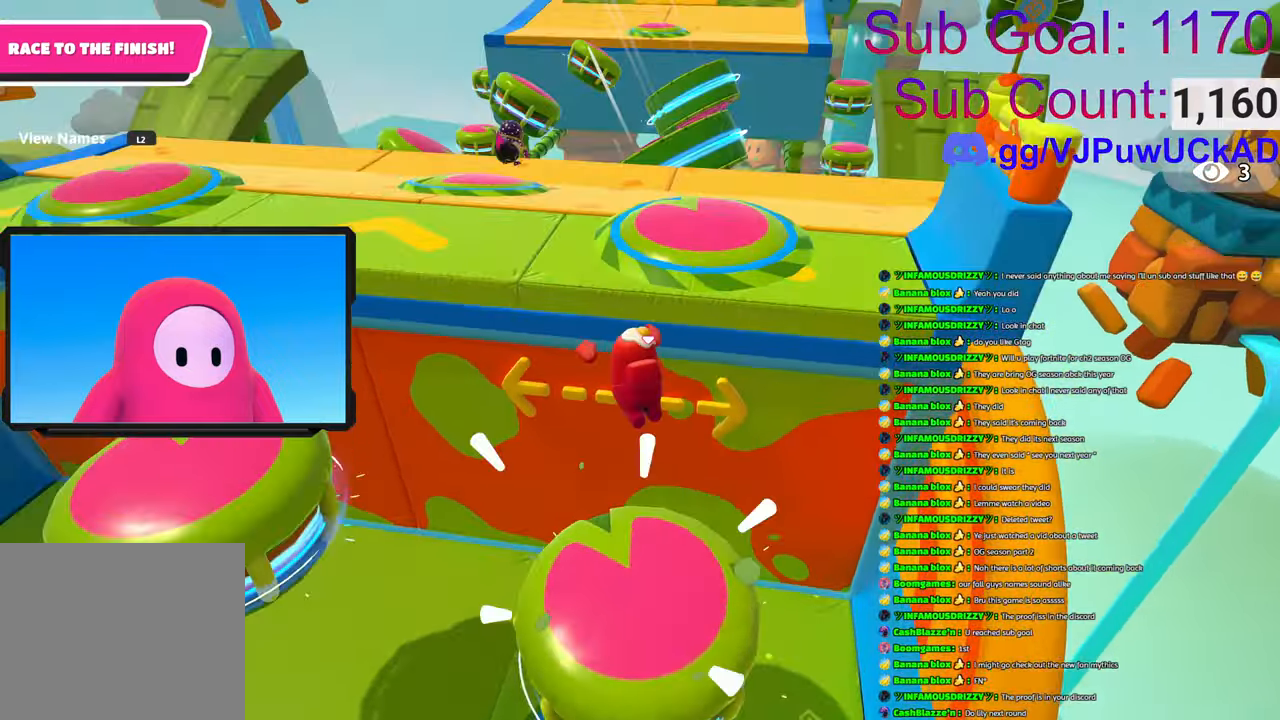
{"buttons": ["CROSS", "SQUARE"], "left_stick": "up", "right_stick": "center", "events": [[433, "CROSS", "down"], [433, "SQUARE", "down"]]}
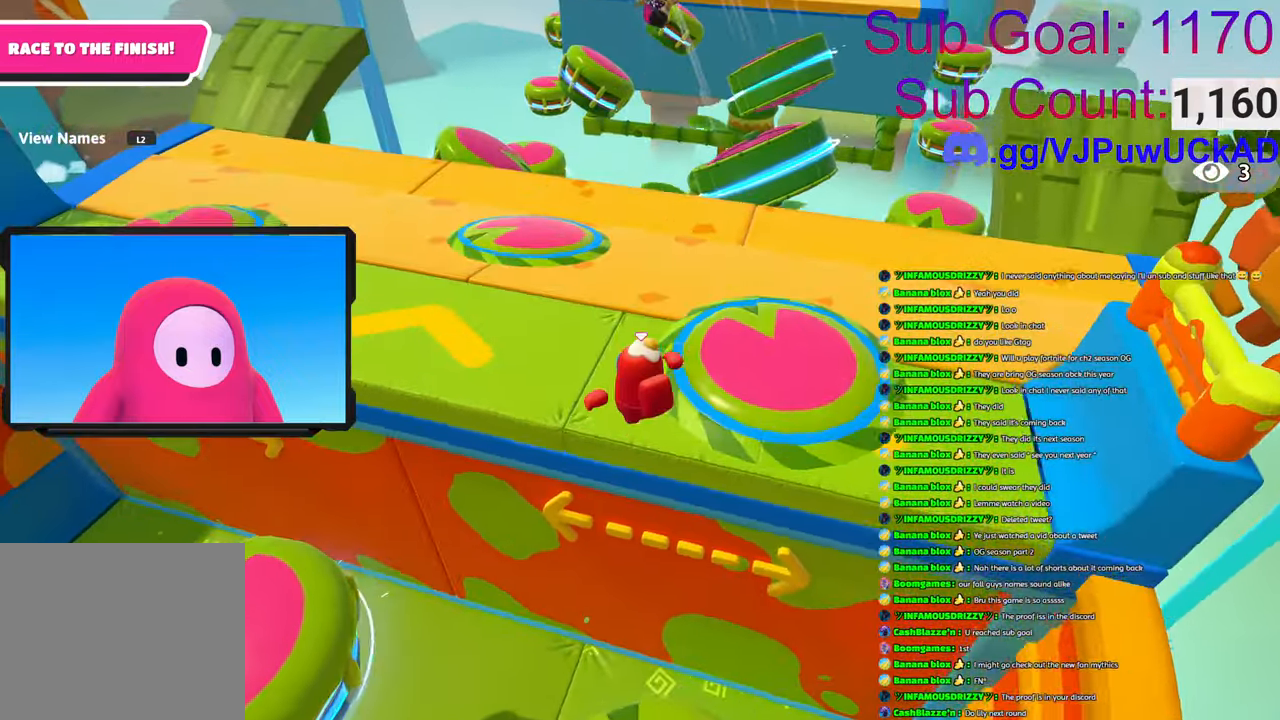
{"buttons": [], "left_stick": "up", "right_stick": "up", "events": [[66, "SQUARE", "up"], [100, "CROSS", "up"], [283, "right_stick", "up"]]}
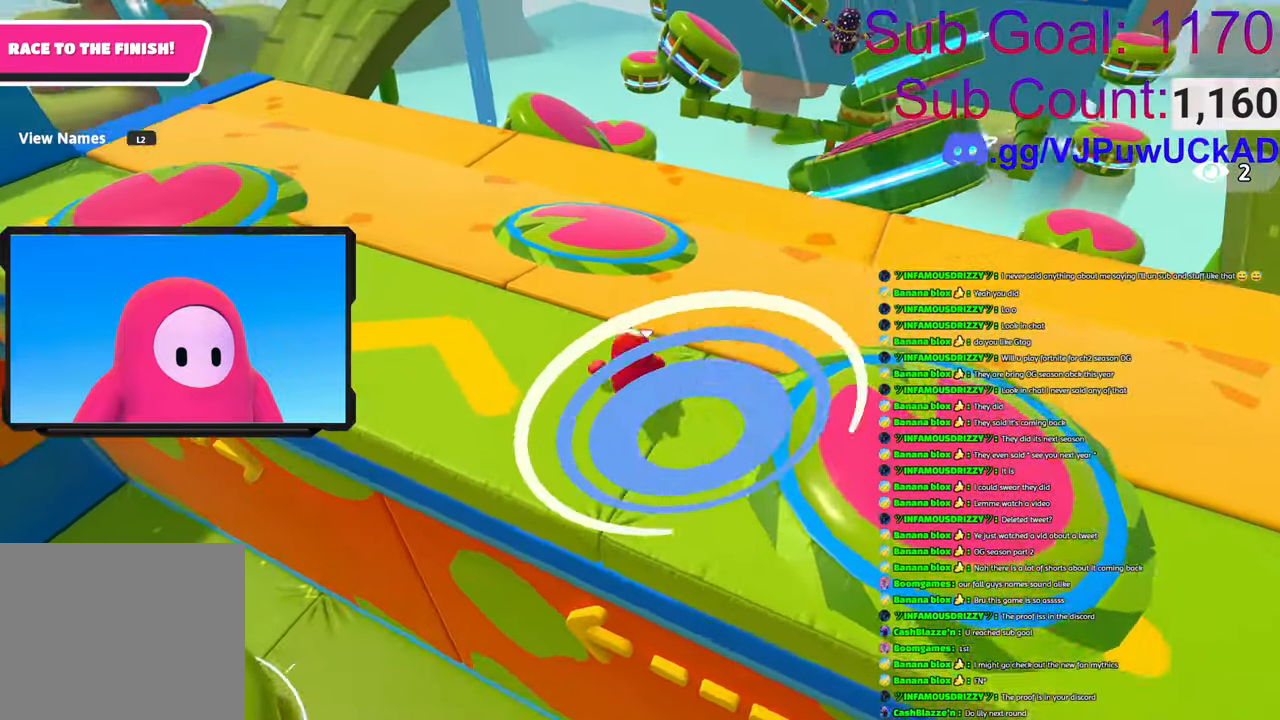
{"buttons": [], "left_stick": "up", "right_stick": "center", "events": [[33, "right_stick", "center"], [266, "right_stick", "down-left"], [316, "right_stick", "down"], [466, "right_stick", "center"]]}
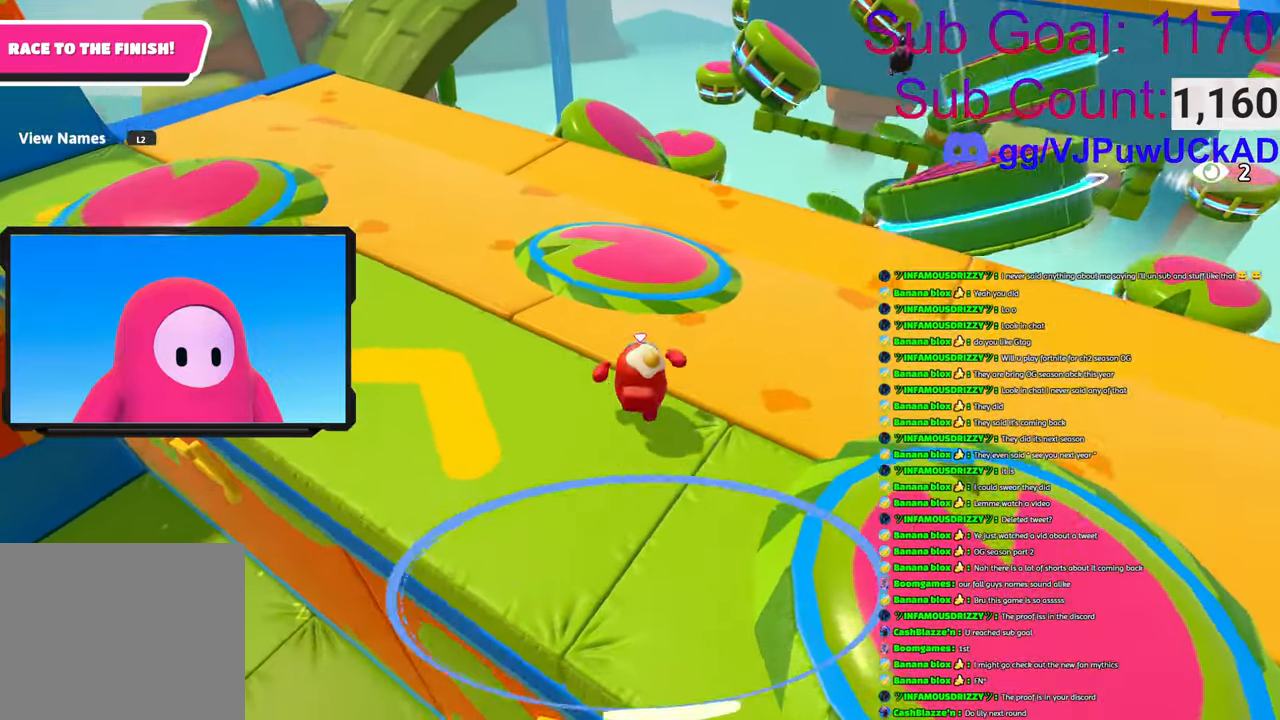
{"buttons": [], "left_stick": "up-right", "right_stick": "center", "events": [[100, "CROSS", "down"], [233, "CROSS", "up"], [266, "CROSS", "down"], [283, "SQUARE", "down"], [300, "left_stick", "up-right"], [383, "SQUARE", "up"], [416, "CROSS", "up"]]}
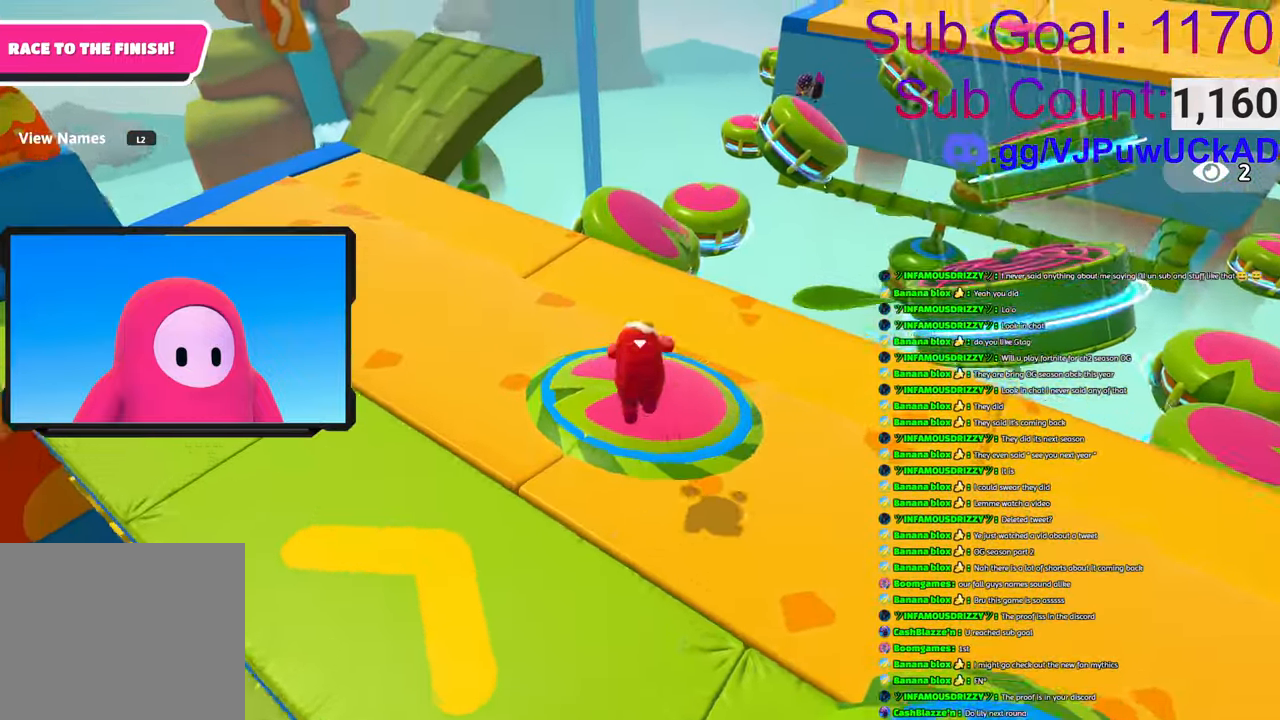
{"buttons": ["SQUARE"], "left_stick": "up-left", "right_stick": "center", "events": [[16, "right_stick", "down-right"], [100, "right_stick", "down"], [133, "left_stick", "up"], [216, "right_stick", "center"], [333, "left_stick", "up-left"], [483, "SQUARE", "down"]]}
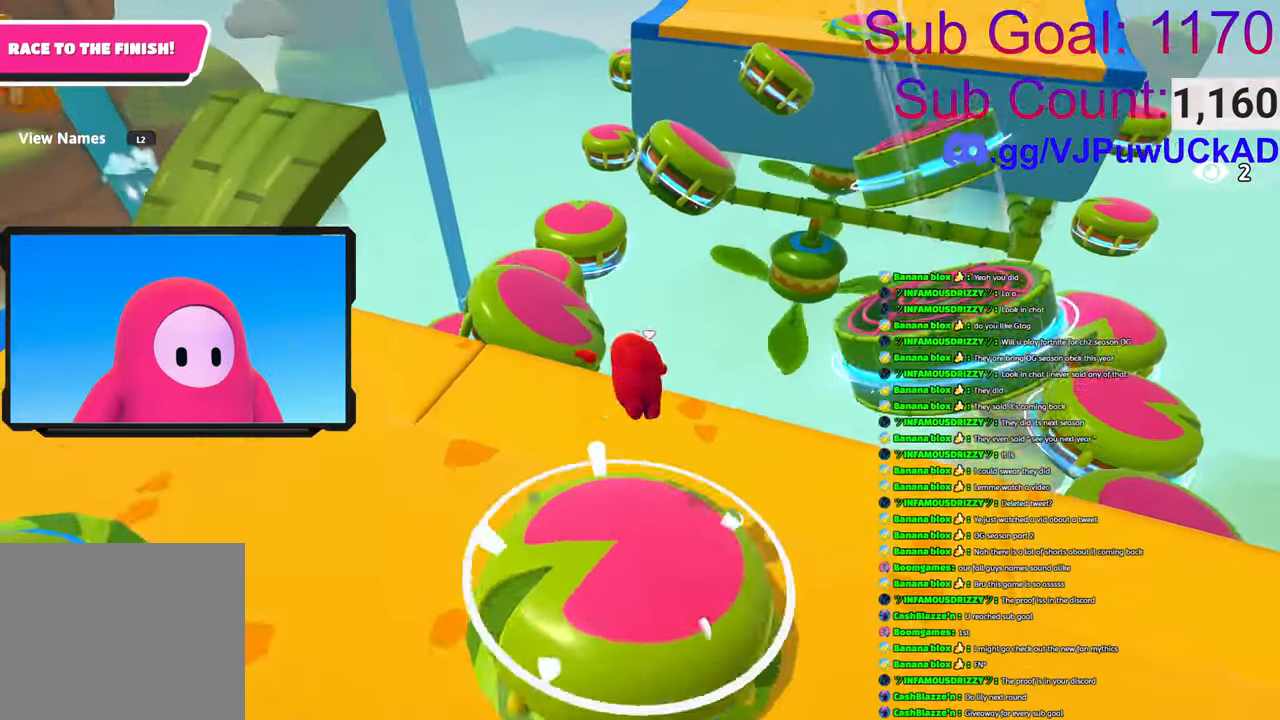
{"buttons": [], "left_stick": "up", "right_stick": "center", "events": [[16, "left_stick", "left"], [83, "SQUARE", "up"], [383, "left_stick", "up"]]}
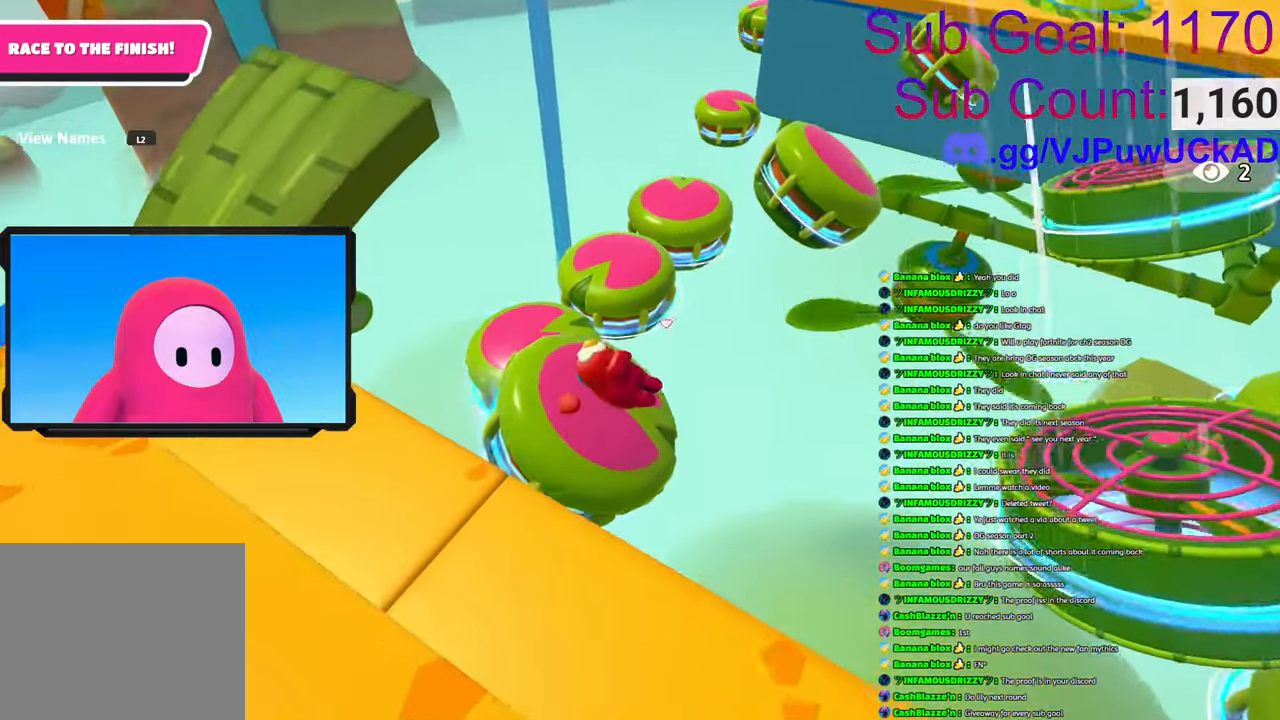
{"buttons": [], "left_stick": "up-left", "right_stick": "center", "events": [[316, "left_stick", "up-left"]]}
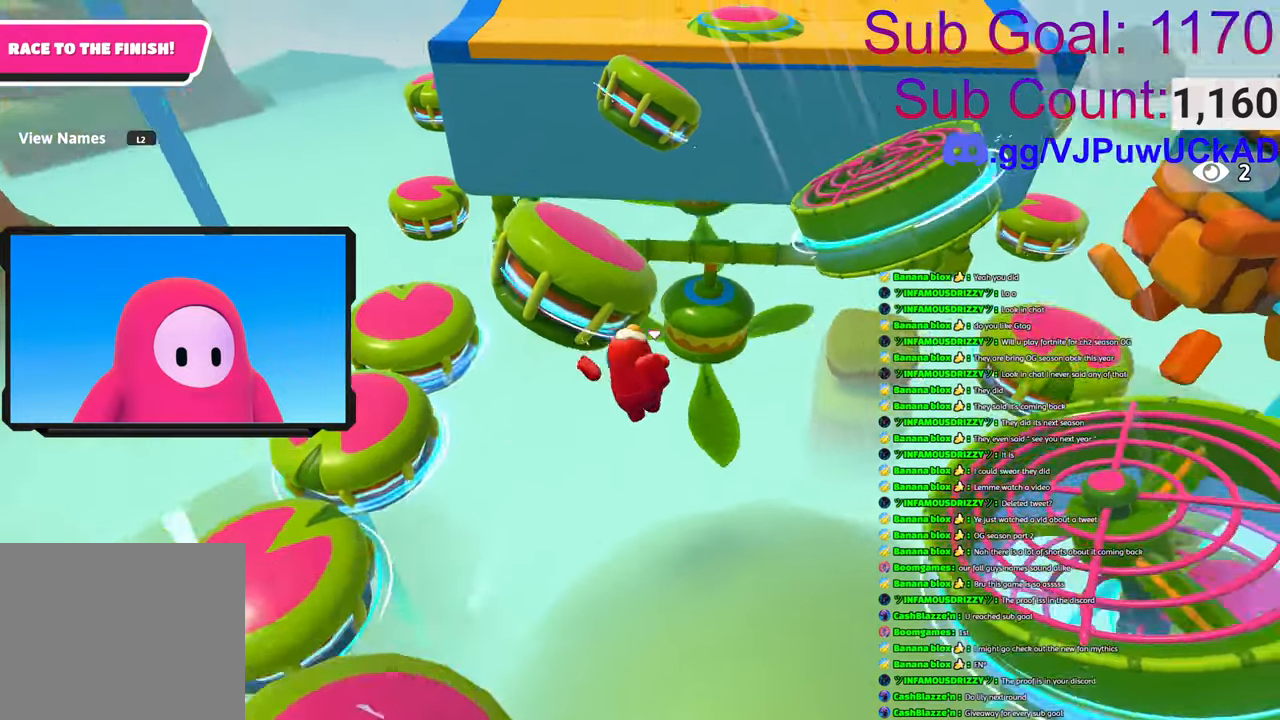
{"buttons": [], "left_stick": "down-left", "right_stick": "center", "events": [[33, "SQUARE", "down"], [33, "left_stick", "left"], [116, "SQUARE", "up"], [250, "left_stick", "down-left"]]}
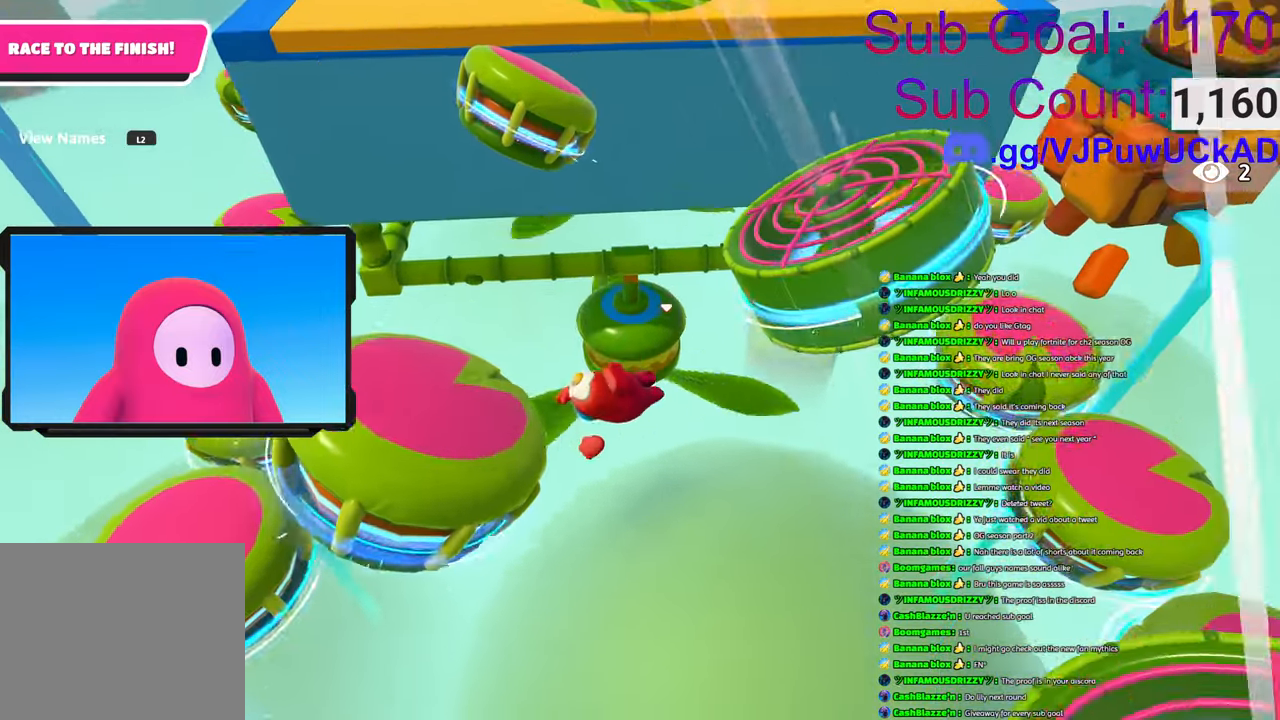
{"buttons": [], "left_stick": "right", "right_stick": "up", "events": [[83, "left_stick", "left"], [300, "left_stick", "up"], [333, "right_stick", "up"], [483, "left_stick", "right"]]}
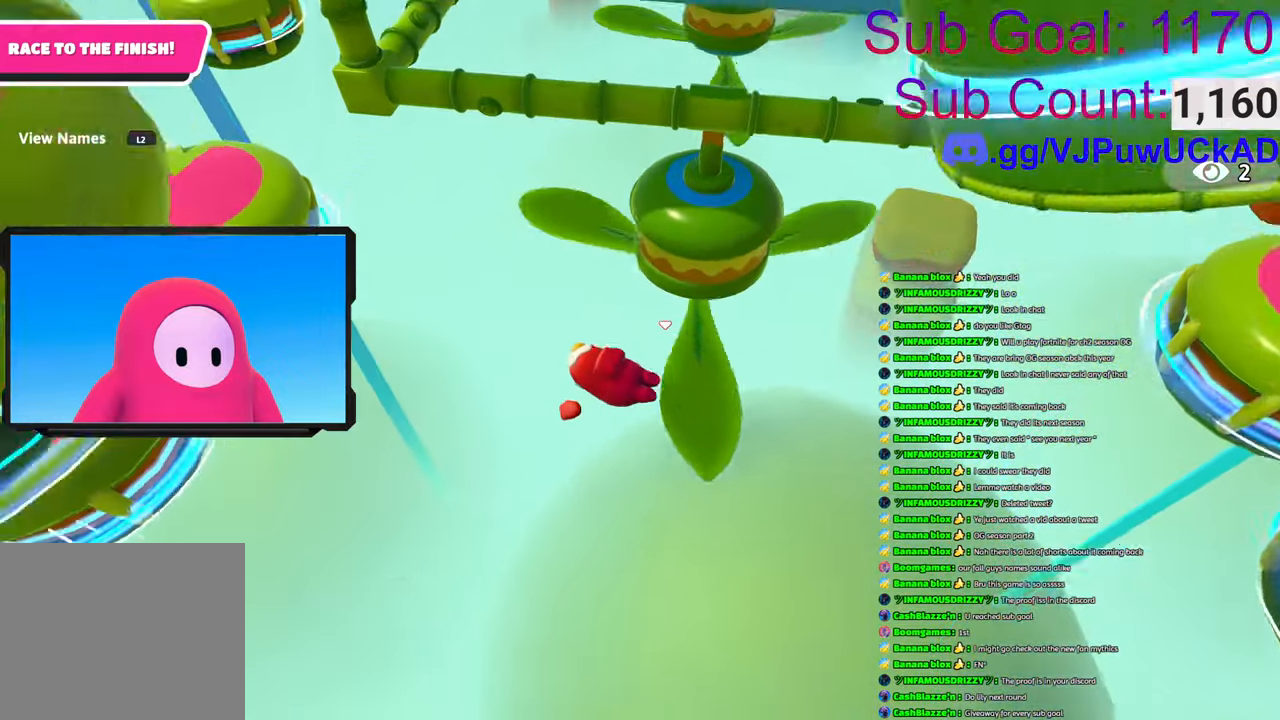
{"buttons": [], "left_stick": "up-left", "right_stick": "center", "events": [[133, "right_stick", "center"], [333, "left_stick", "center"], [466, "left_stick", "up-left"]]}
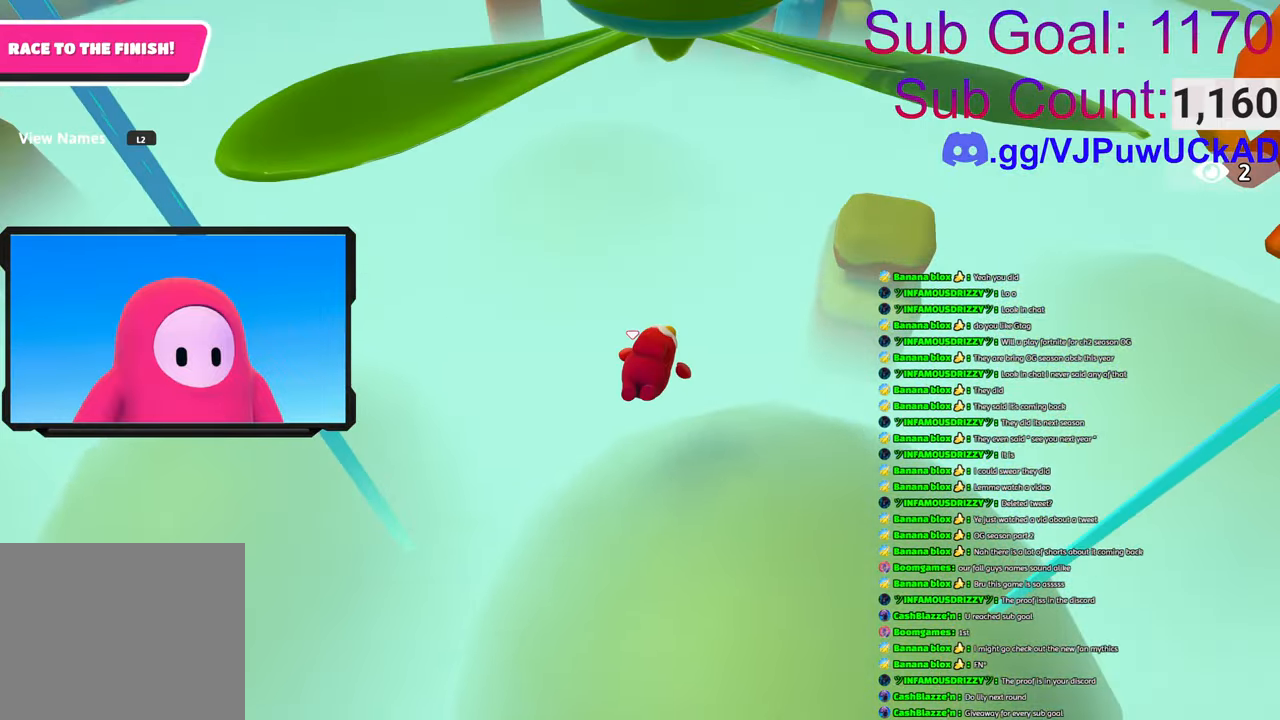
{"buttons": [], "left_stick": "center", "right_stick": "center", "events": [[316, "left_stick", "center"]]}
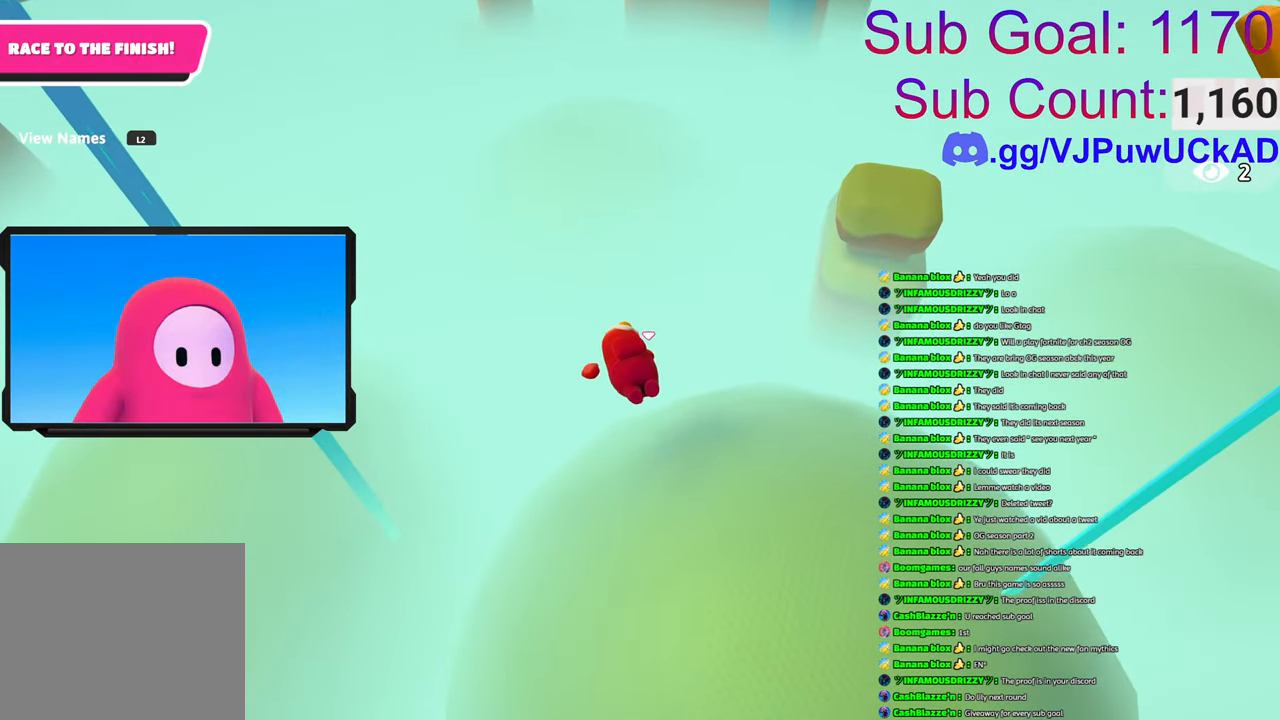
{"buttons": [], "left_stick": "up", "right_stick": "center", "events": [[66, "left_stick", "up"]]}
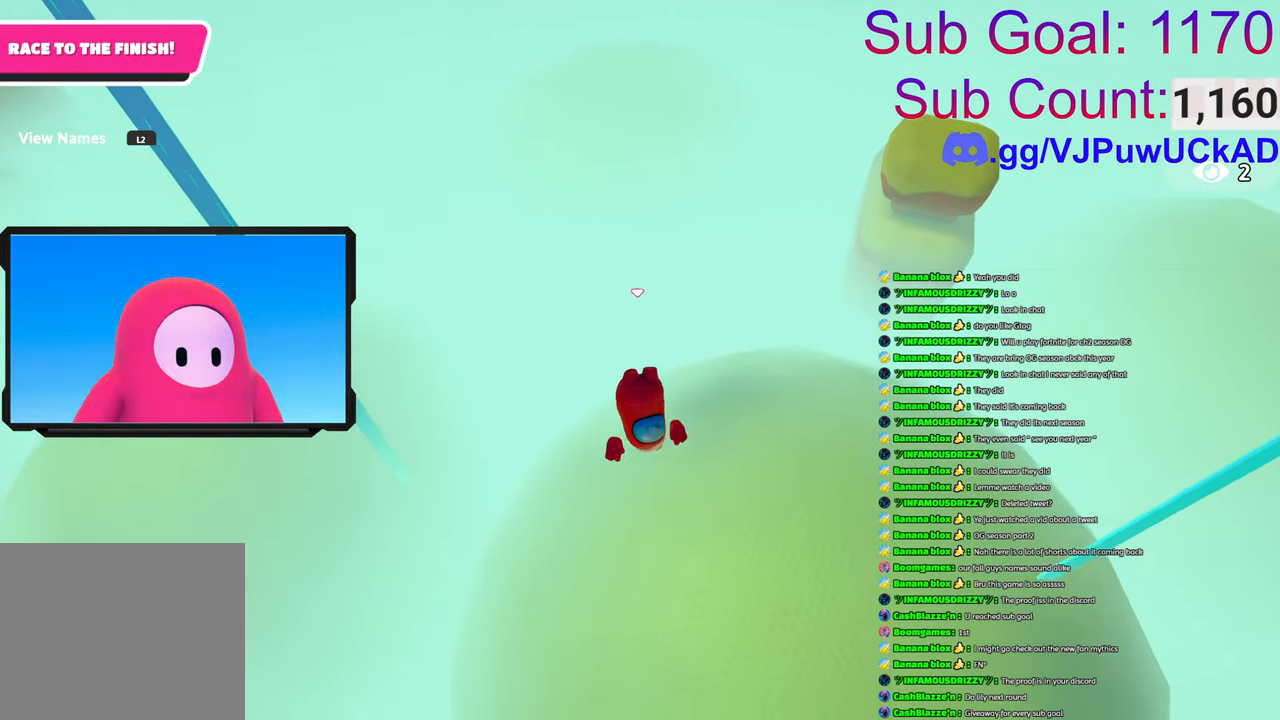
{"buttons": [], "left_stick": "up-right", "right_stick": "up", "events": [[66, "right_stick", "up-left"], [150, "right_stick", "up"], [416, "left_stick", "up-right"]]}
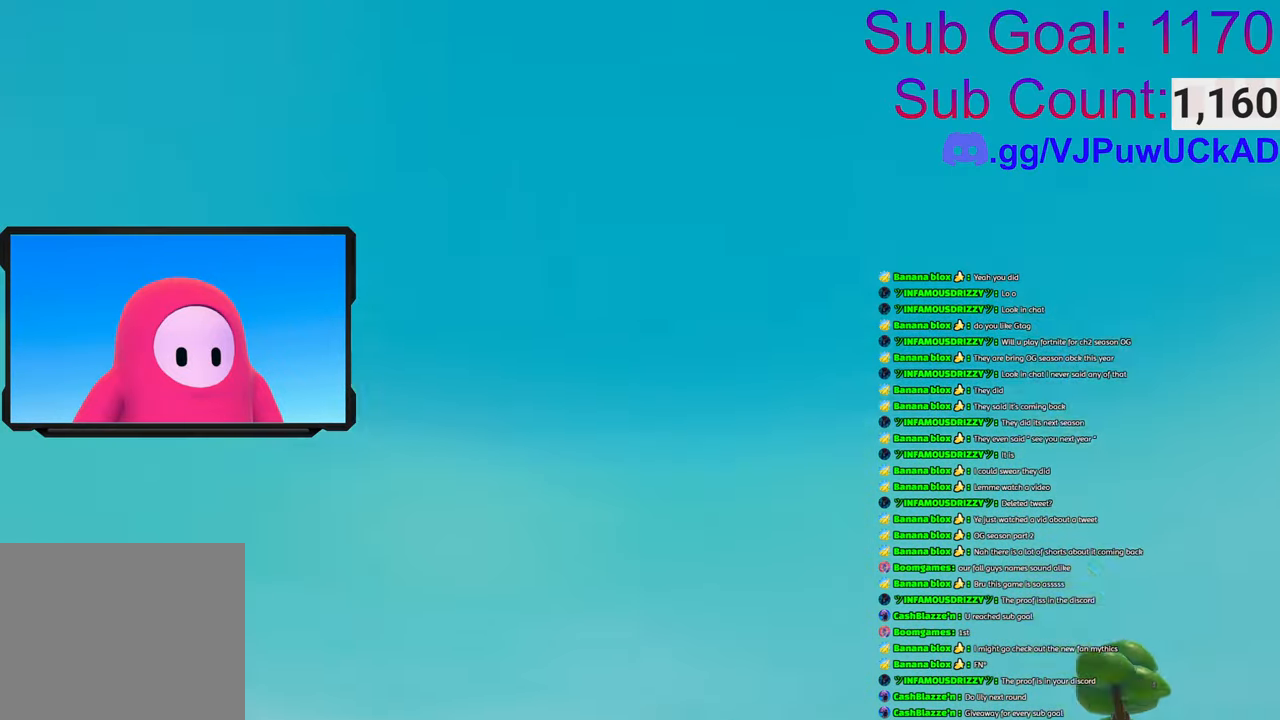
{"buttons": [], "left_stick": "center", "right_stick": "center", "events": [[233, "right_stick", "center"], [266, "left_stick", "up"], [433, "left_stick", "center"]]}
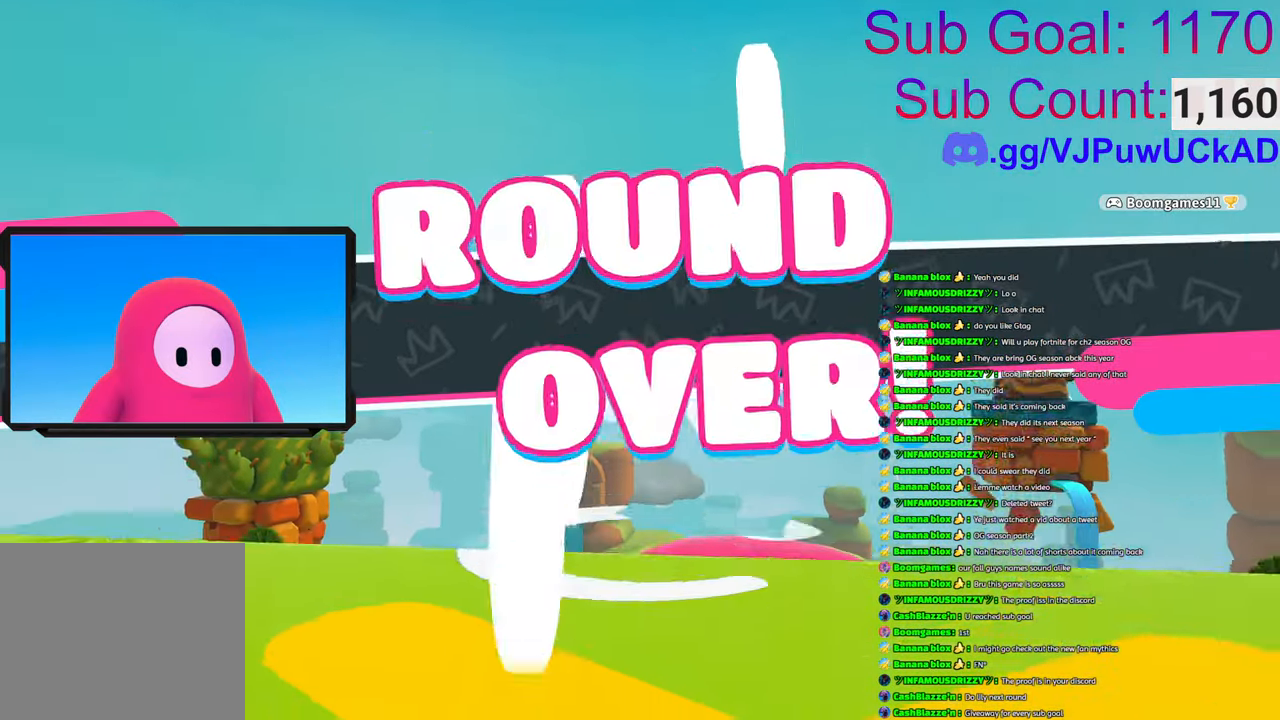
{"buttons": [], "left_stick": "center", "right_stick": "center", "events": []}
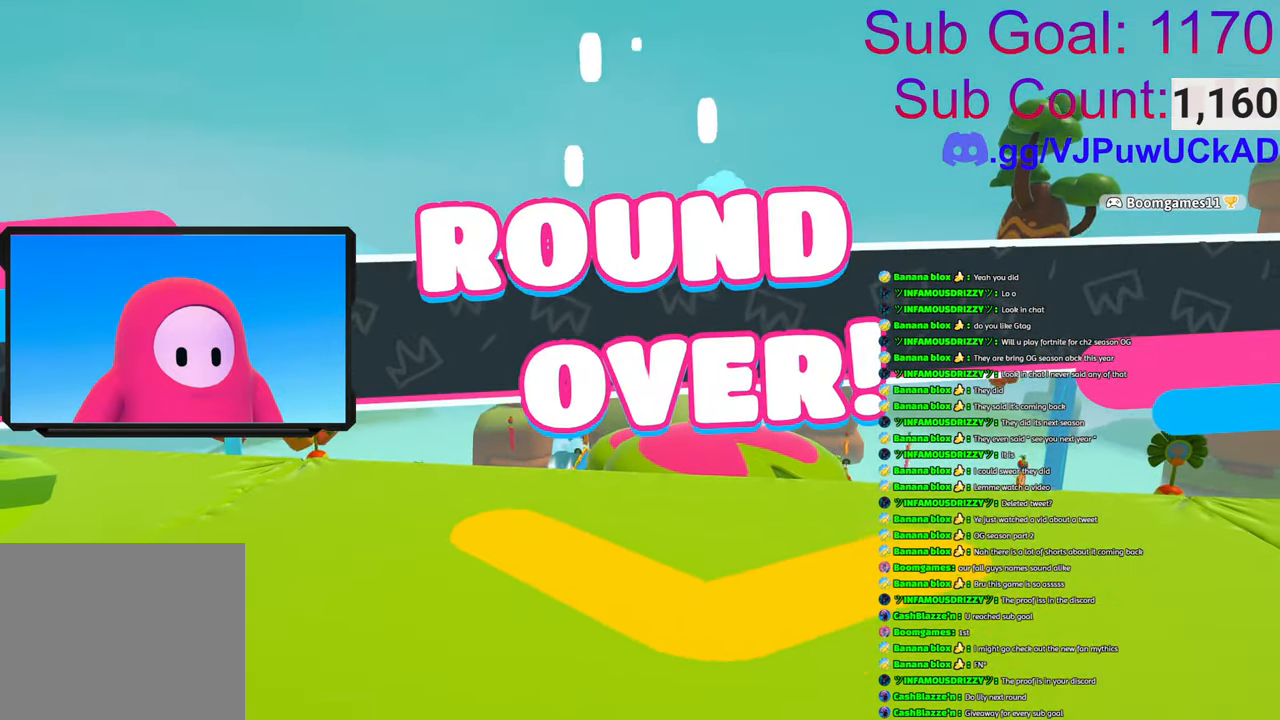
{"buttons": [], "left_stick": "center", "right_stick": "center", "events": []}
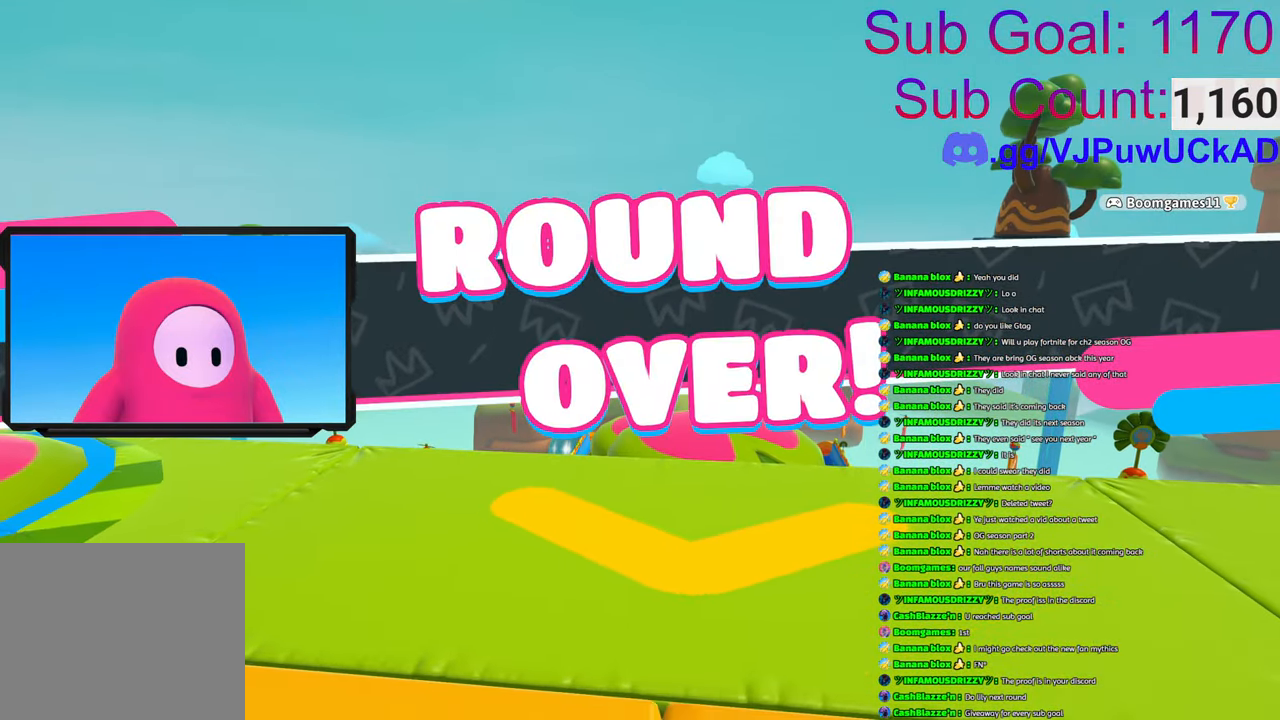
{"buttons": [], "left_stick": "center", "right_stick": "center", "events": []}
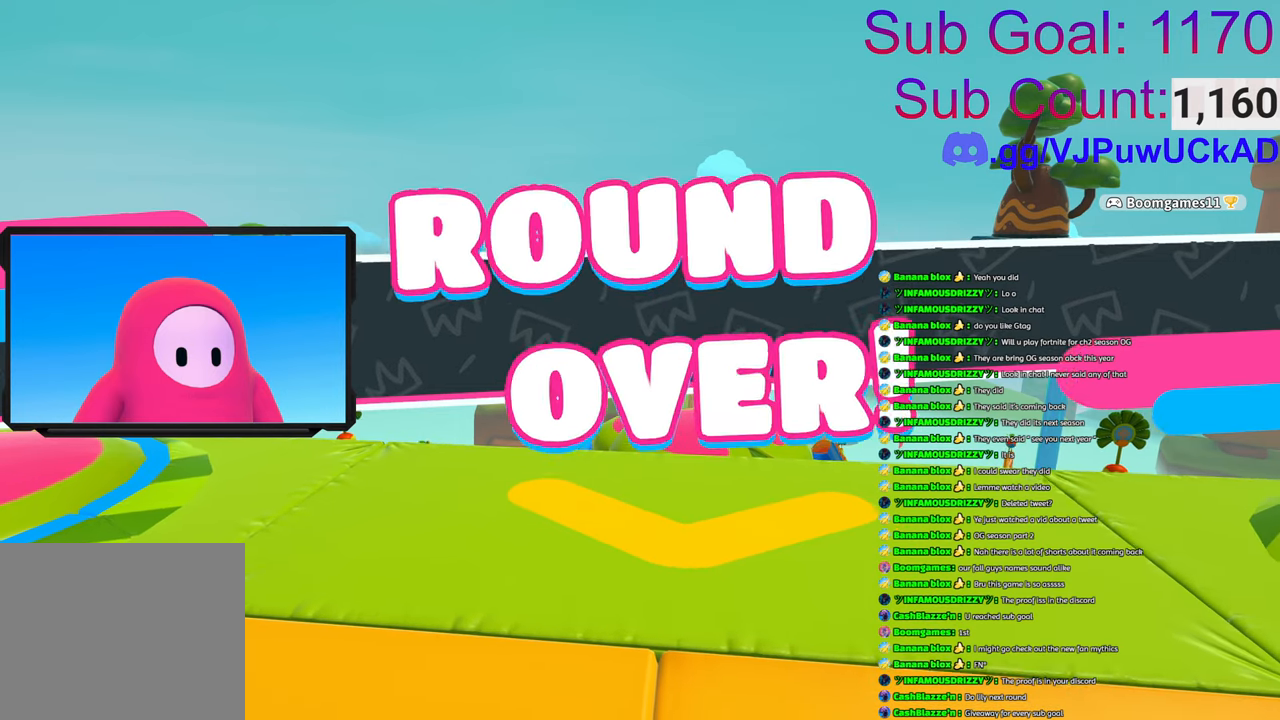
{"buttons": [], "left_stick": "center", "right_stick": "center", "events": [[216, "right_stick", "right"], [483, "right_stick", "center"]]}